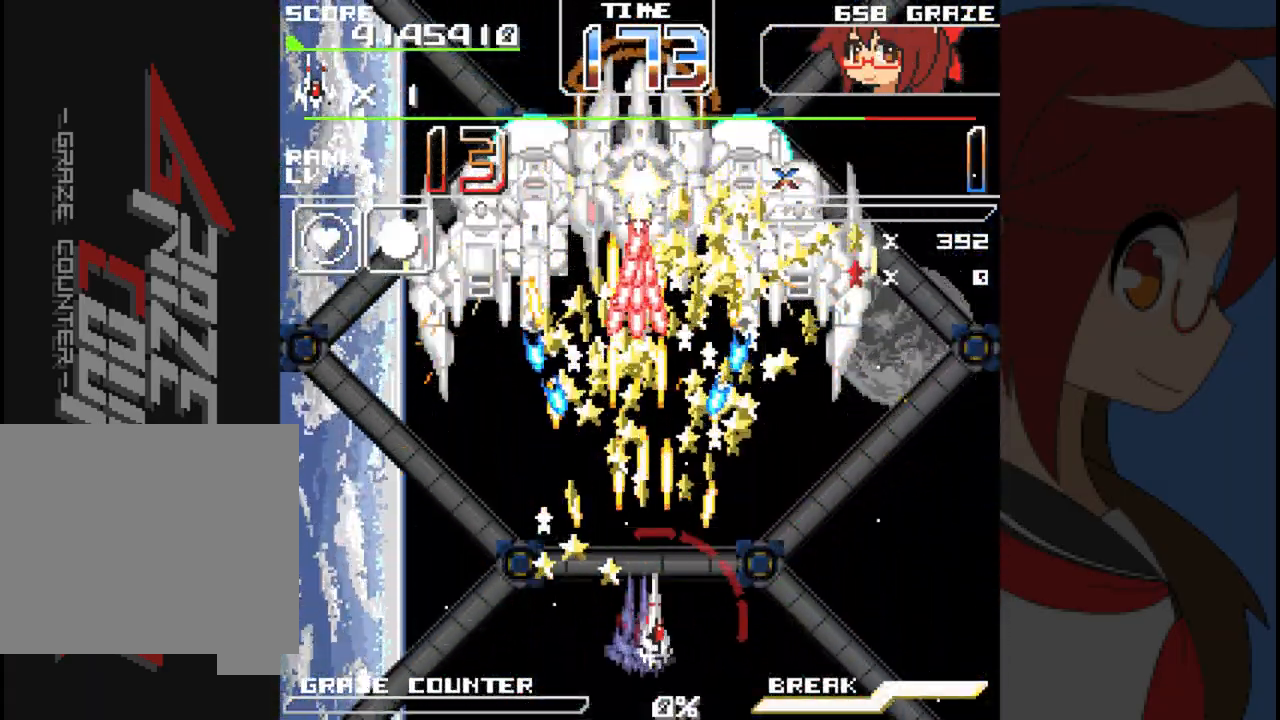
Gameplay with a controller (Xbox layout); each line is a JSON object with the inputs held at the frame after it (dt_ms = milliseconds from this image to that frame). "events" lists button and stick changes between this image and that frame as [ms after this image, input, new state], when the widget could be followed in between. Not read: L2 L3 R2 R3 right_stick.
{"dt_ms": 500, "buttons": ["A", "X", "DPAD_LEFT"], "left_stick": "left", "events": [[83, "DPAD_DOWN", "up"], [83, "left_stick", "right"], [183, "DPAD_RIGHT", "up"], [183, "left_stick", "center"], [383, "DPAD_LEFT", "down"], [383, "left_stick", "left"], [450, "X", "down"]]}
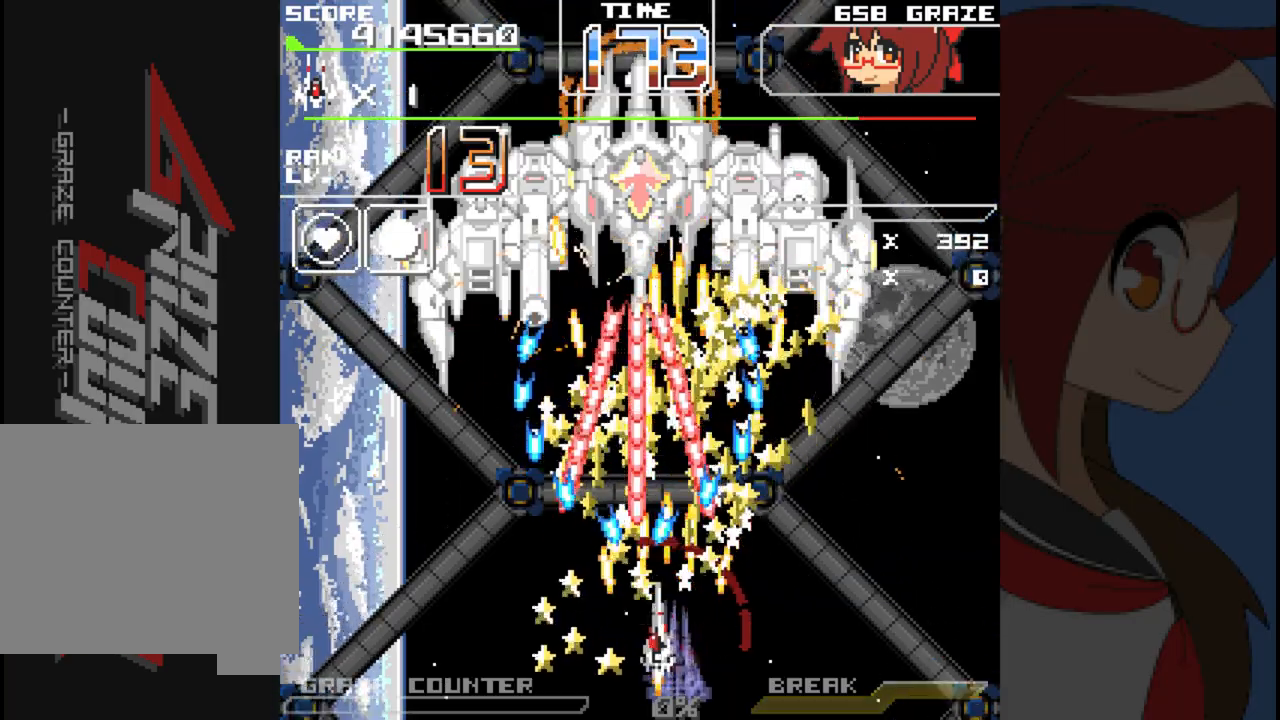
{"dt_ms": 500, "buttons": ["A", "DPAD_LEFT"], "left_stick": "left", "events": [[50, "DPAD_LEFT", "up"], [50, "left_stick", "center"], [117, "X", "up"], [150, "DPAD_RIGHT", "down"], [150, "left_stick", "right"], [400, "DPAD_RIGHT", "up"], [400, "left_stick", "center"], [467, "DPAD_LEFT", "down"], [467, "left_stick", "left"]]}
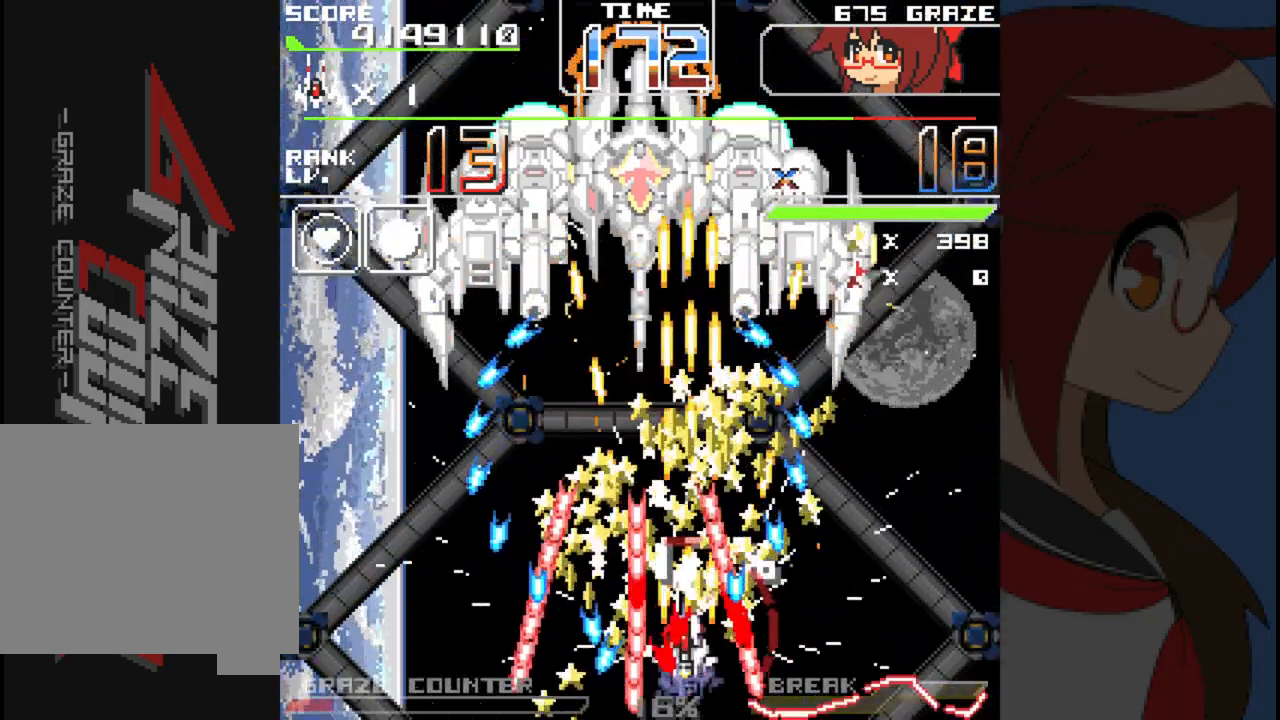
{"dt_ms": 500, "buttons": [], "left_stick": "center", "events": [[100, "A", "up"], [100, "DPAD_LEFT", "up"], [100, "left_stick", "center"]]}
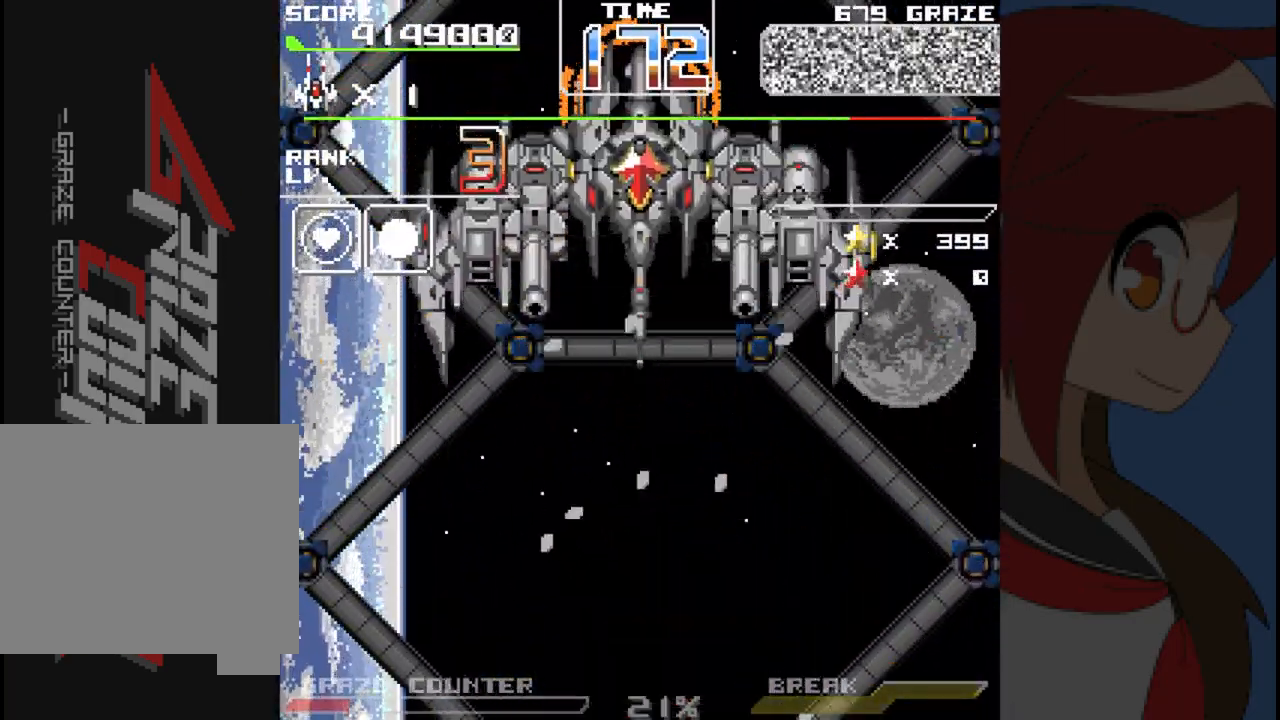
{"dt_ms": 500, "buttons": [], "left_stick": "center", "events": []}
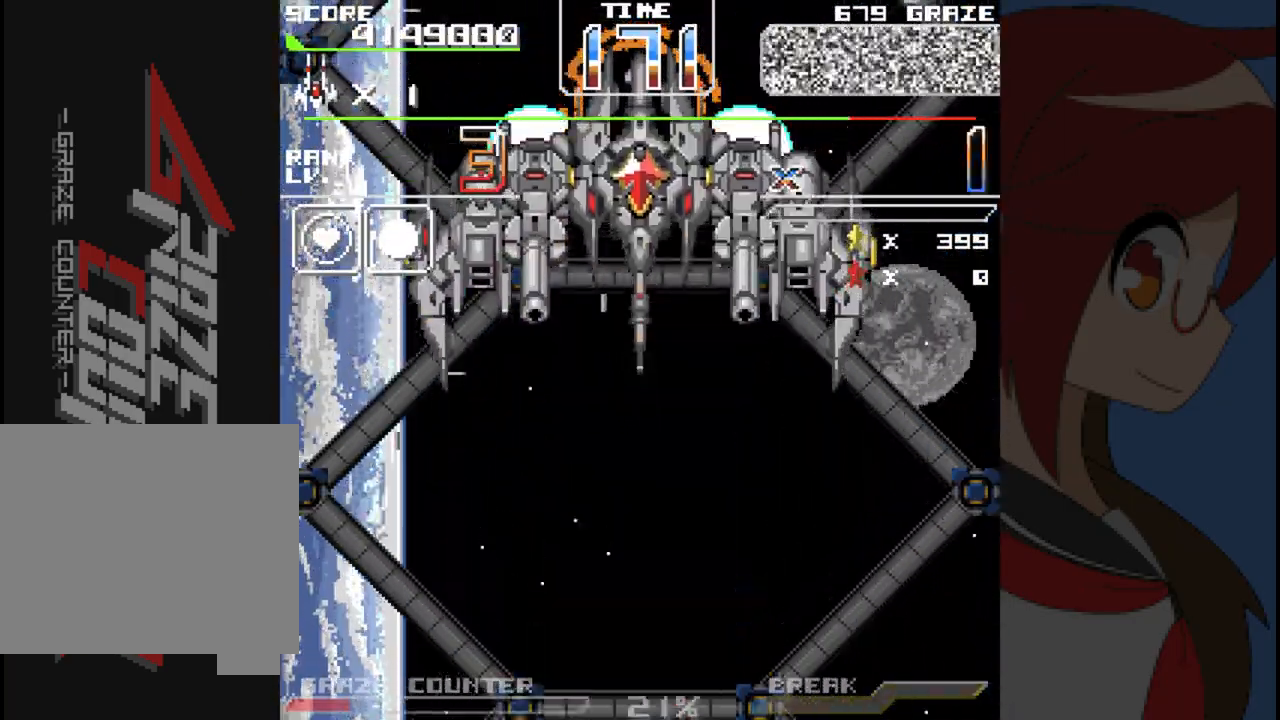
{"dt_ms": 500, "buttons": [], "left_stick": "center", "events": []}
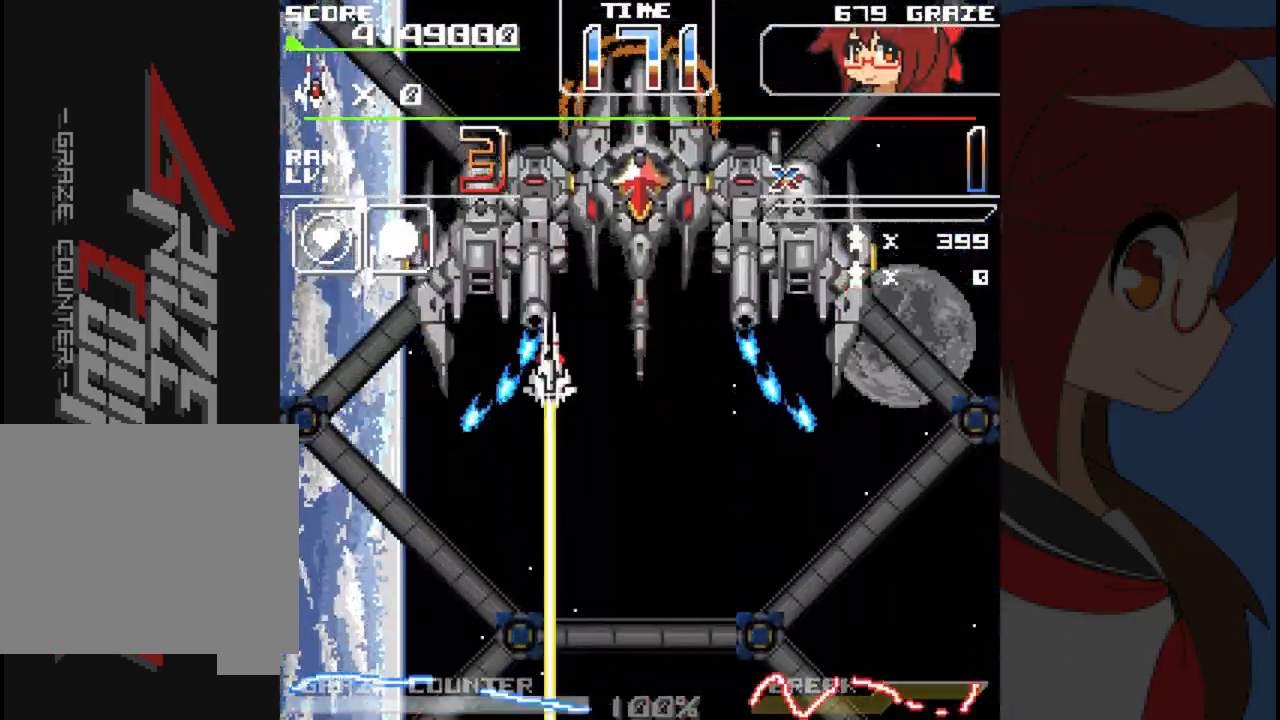
{"dt_ms": 500, "buttons": [], "left_stick": "center", "events": []}
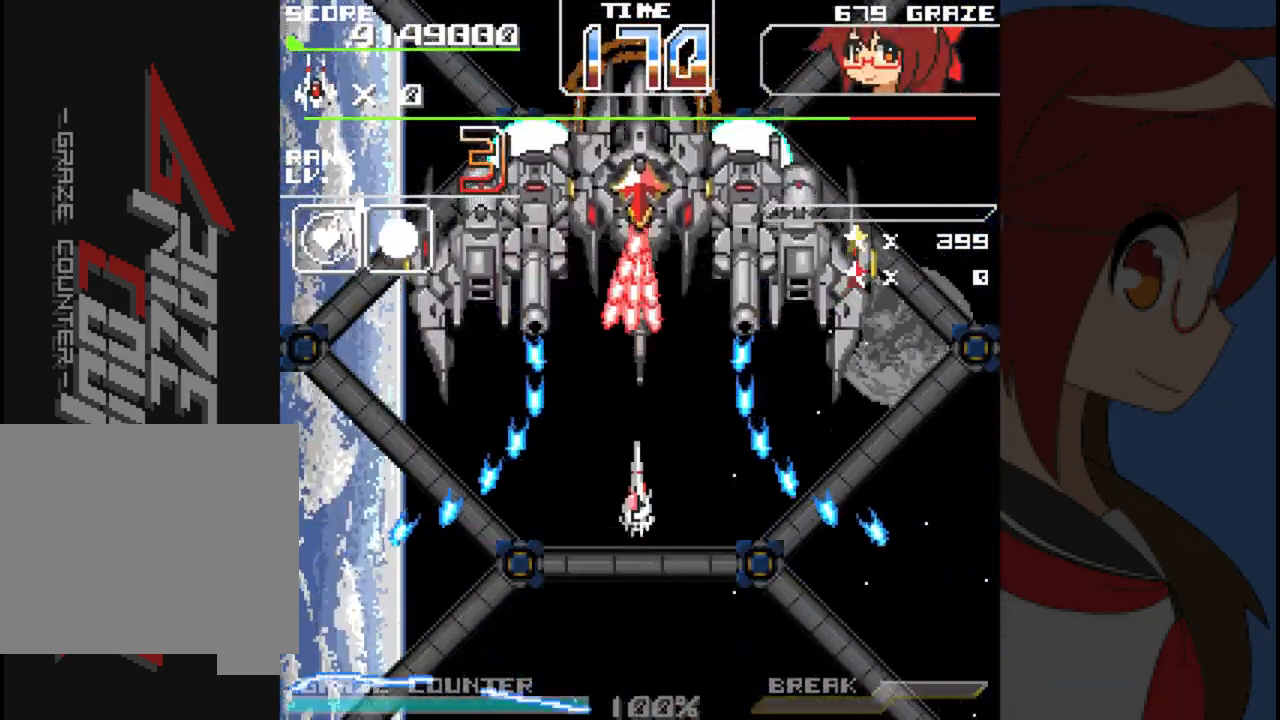
{"dt_ms": 500, "buttons": [], "left_stick": "center", "events": []}
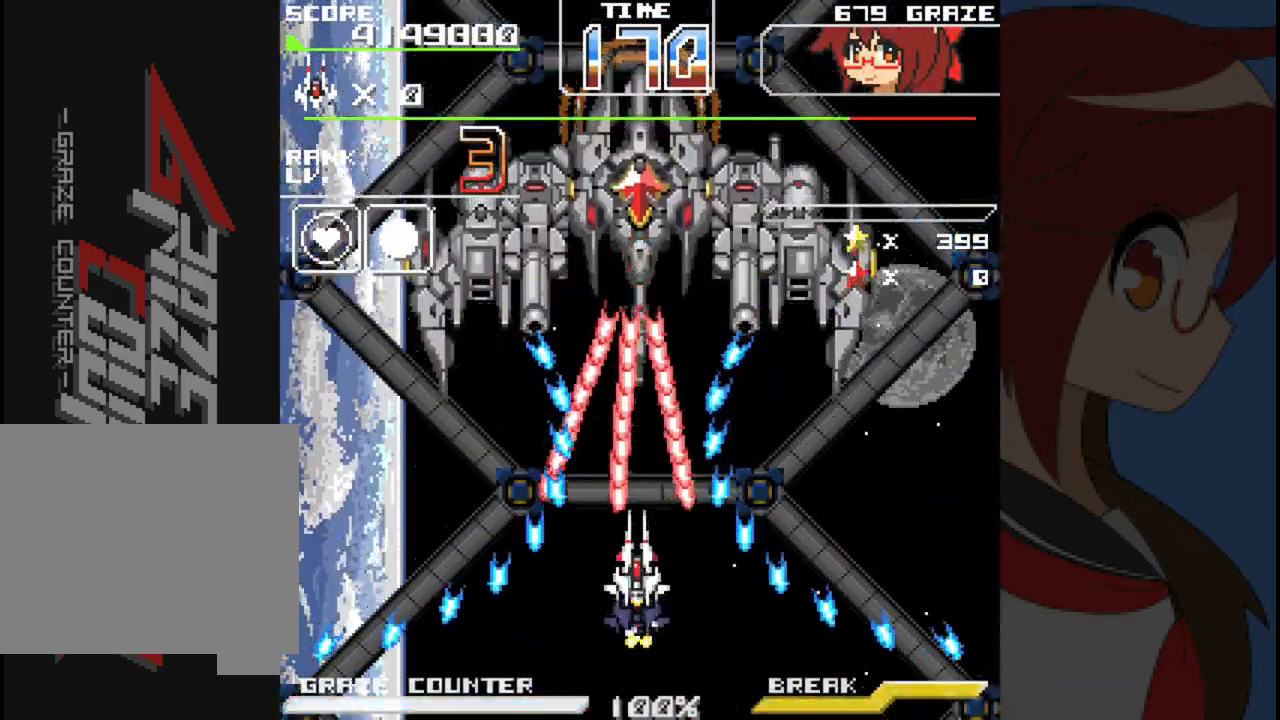
{"dt_ms": 500, "buttons": ["A"], "left_stick": "center", "events": [[67, "A", "down"], [217, "DPAD_RIGHT", "down"], [217, "left_stick", "right"], [383, "DPAD_RIGHT", "up"], [383, "left_stick", "center"]]}
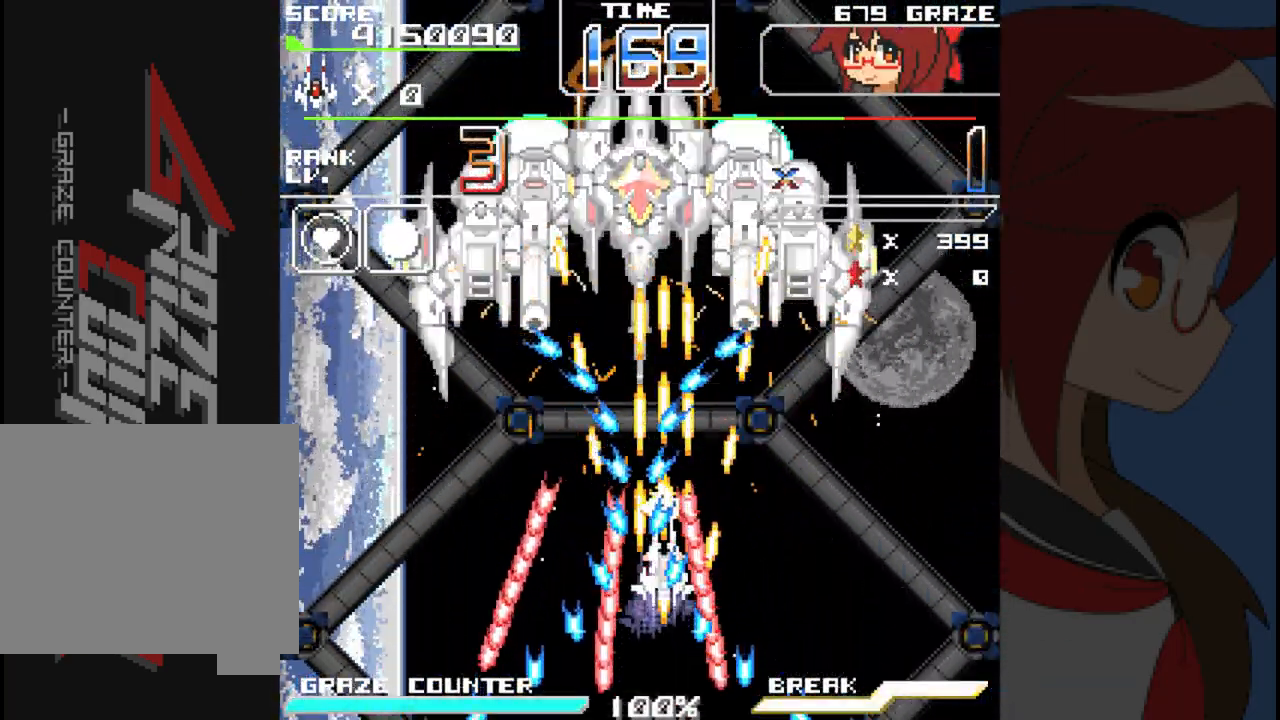
{"dt_ms": 500, "buttons": ["A", "DPAD_RIGHT"], "left_stick": "right", "events": [[217, "DPAD_RIGHT", "down"], [217, "left_stick", "right"]]}
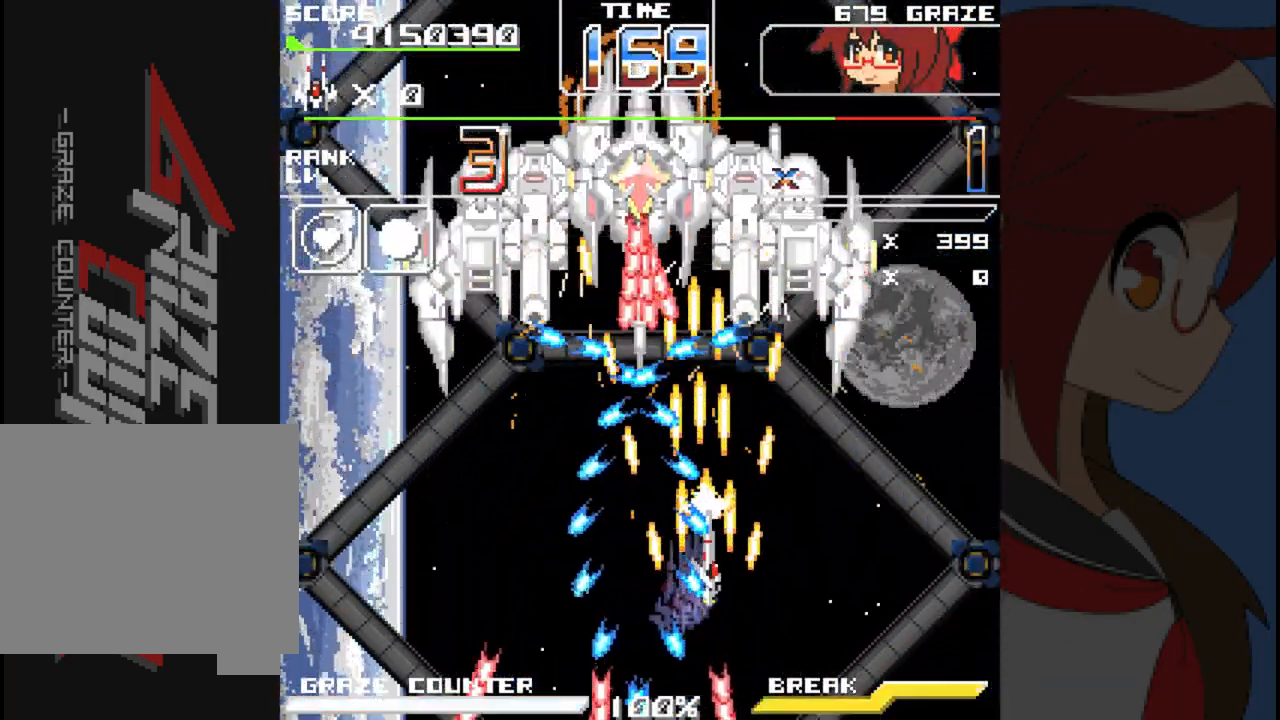
{"dt_ms": 500, "buttons": ["A"], "left_stick": "center", "events": [[100, "DPAD_RIGHT", "up"], [117, "DPAD_UP", "down"], [133, "DPAD_LEFT", "down"], [133, "DPAD_UP", "up"], [133, "left_stick", "left"], [483, "DPAD_LEFT", "up"], [483, "left_stick", "center"]]}
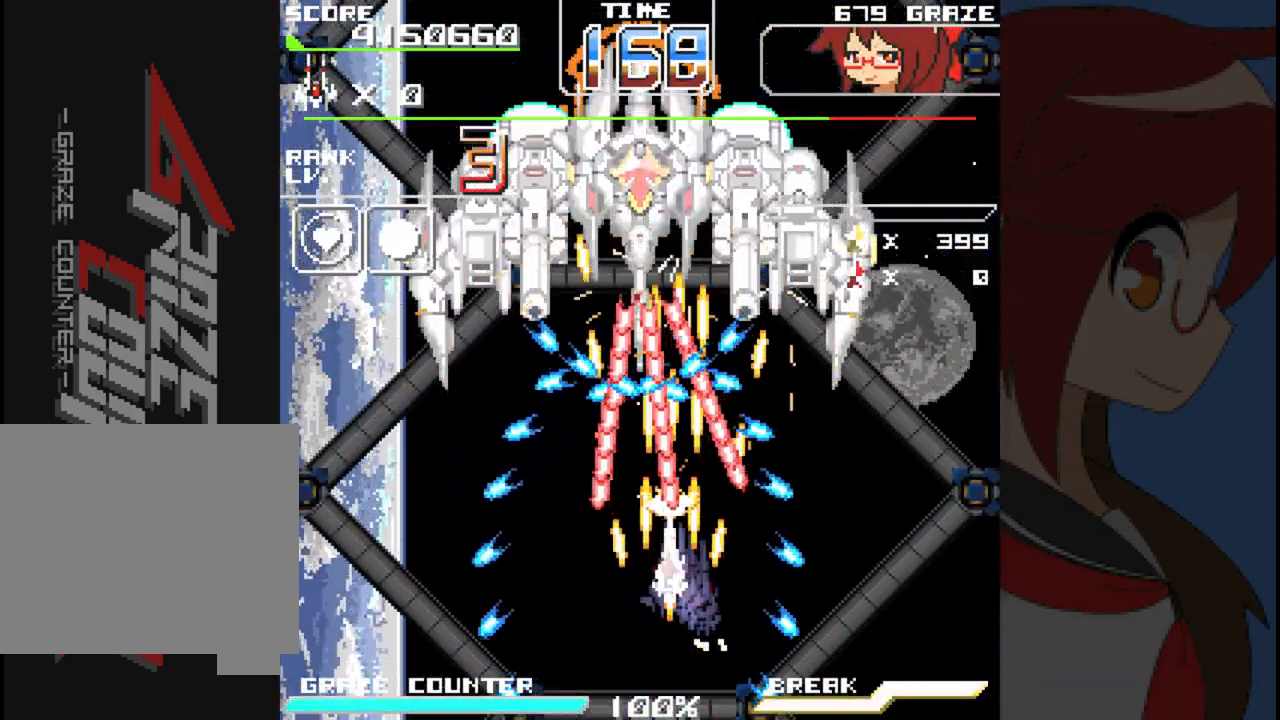
{"dt_ms": 1000, "buttons": ["A", "DPAD_RIGHT"], "left_stick": "right"}
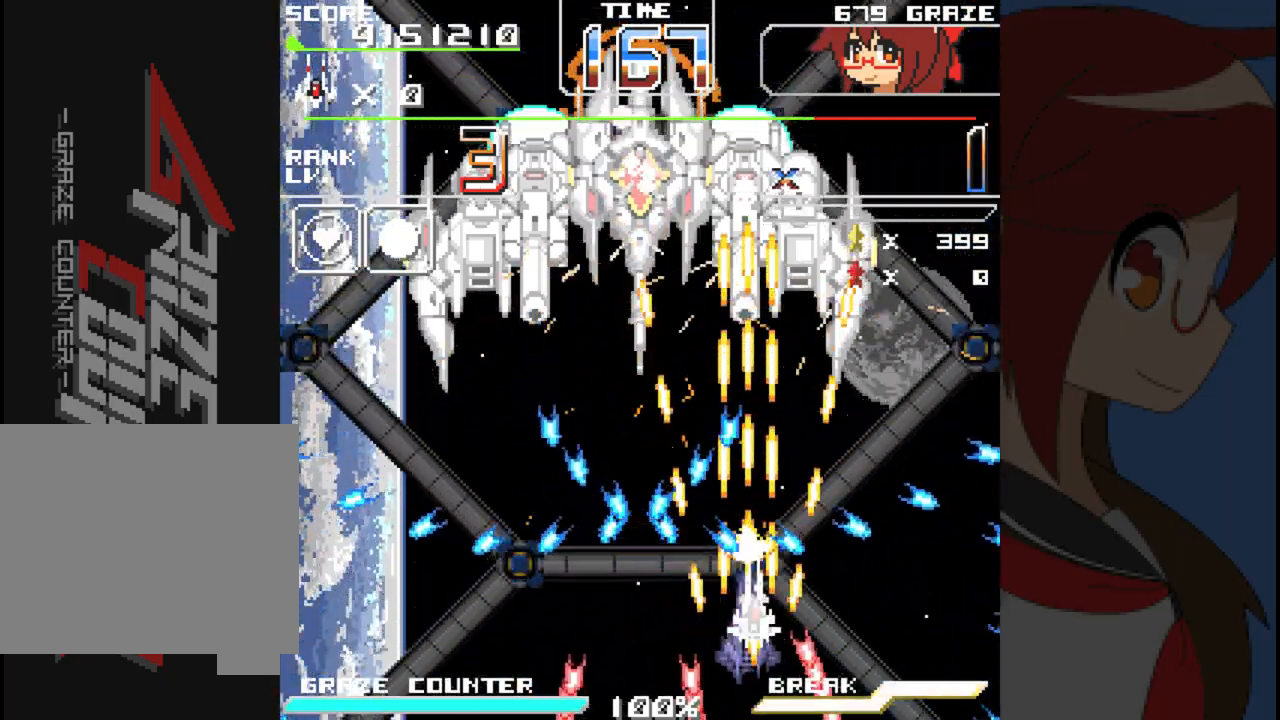
{"dt_ms": 500, "buttons": ["A", "DPAD_RIGHT"], "left_stick": "right", "events": [[283, "DPAD_RIGHT", "up"], [283, "left_stick", "center"], [383, "DPAD_RIGHT", "down"], [383, "left_stick", "right"]]}
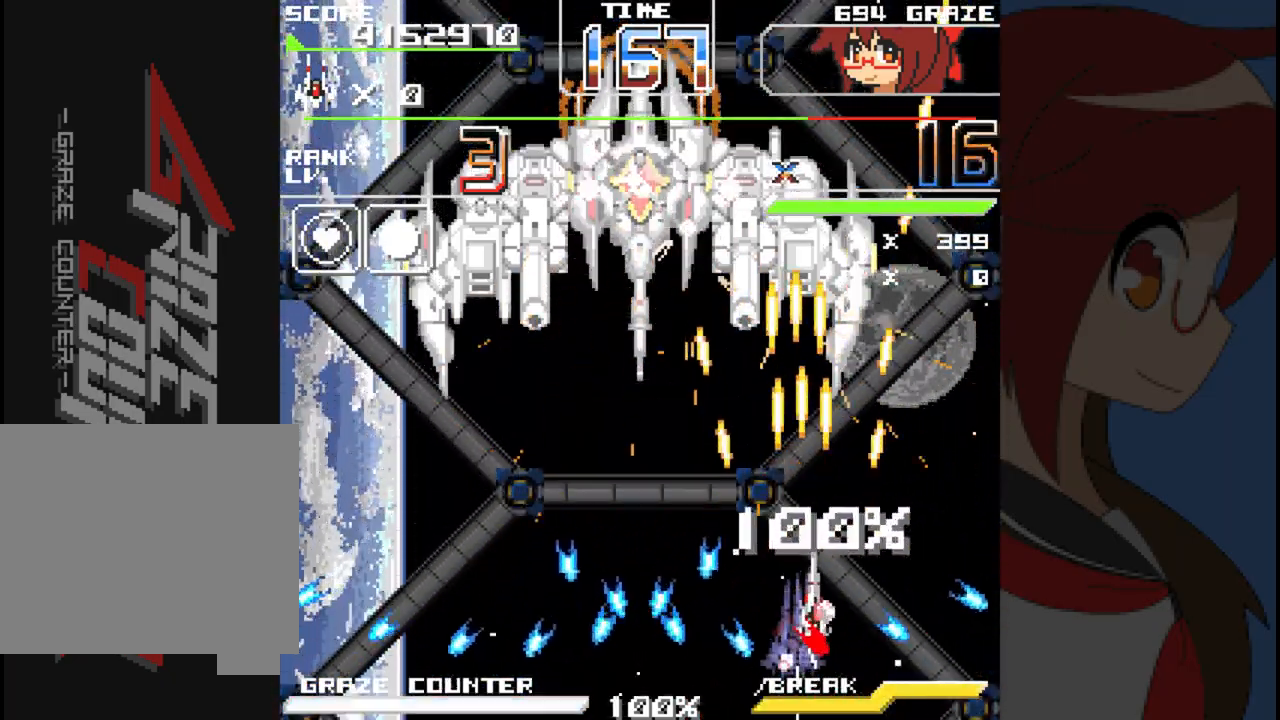
{"dt_ms": 500, "buttons": ["A", "DPAD_LEFT"], "left_stick": "left", "events": [[17, "DPAD_UP", "down"], [117, "DPAD_RIGHT", "up"], [117, "left_stick", "up"], [267, "DPAD_LEFT", "down"], [350, "DPAD_UP", "up"], [350, "left_stick", "left"]]}
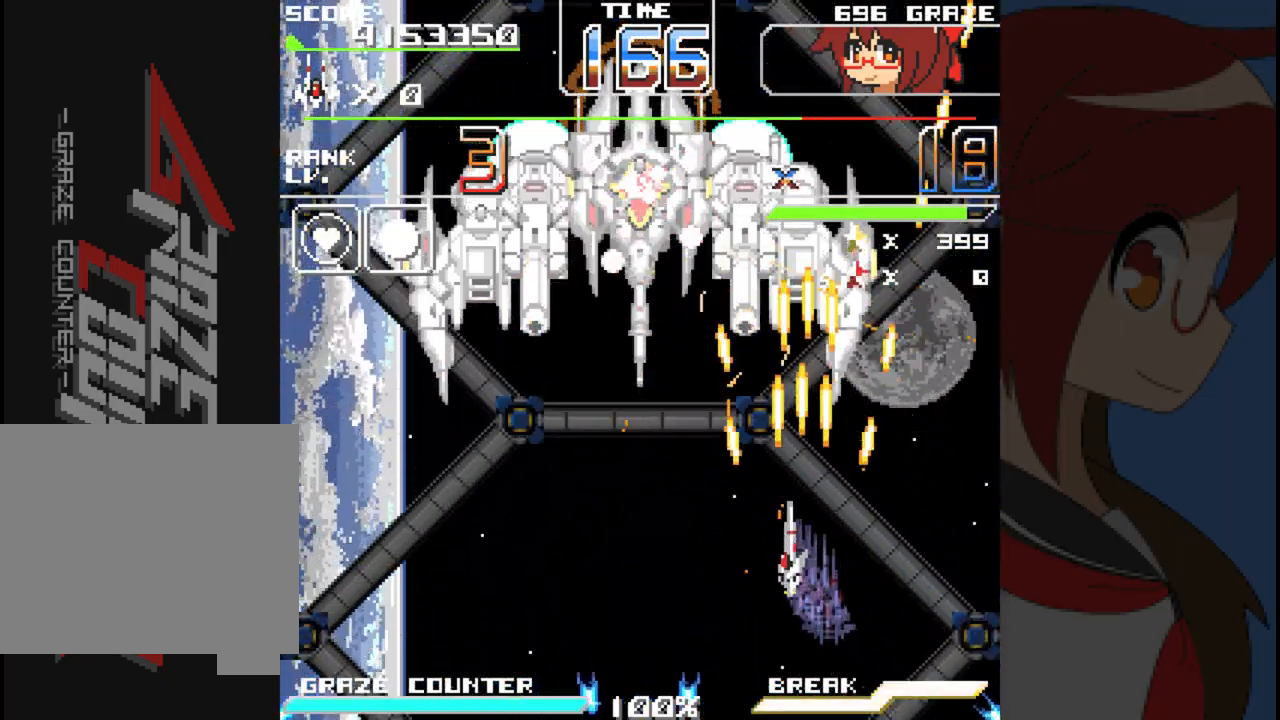
{"dt_ms": 500, "buttons": ["A", "DPAD_LEFT"], "left_stick": "left", "events": [[133, "B", "down"], [200, "B", "up"]]}
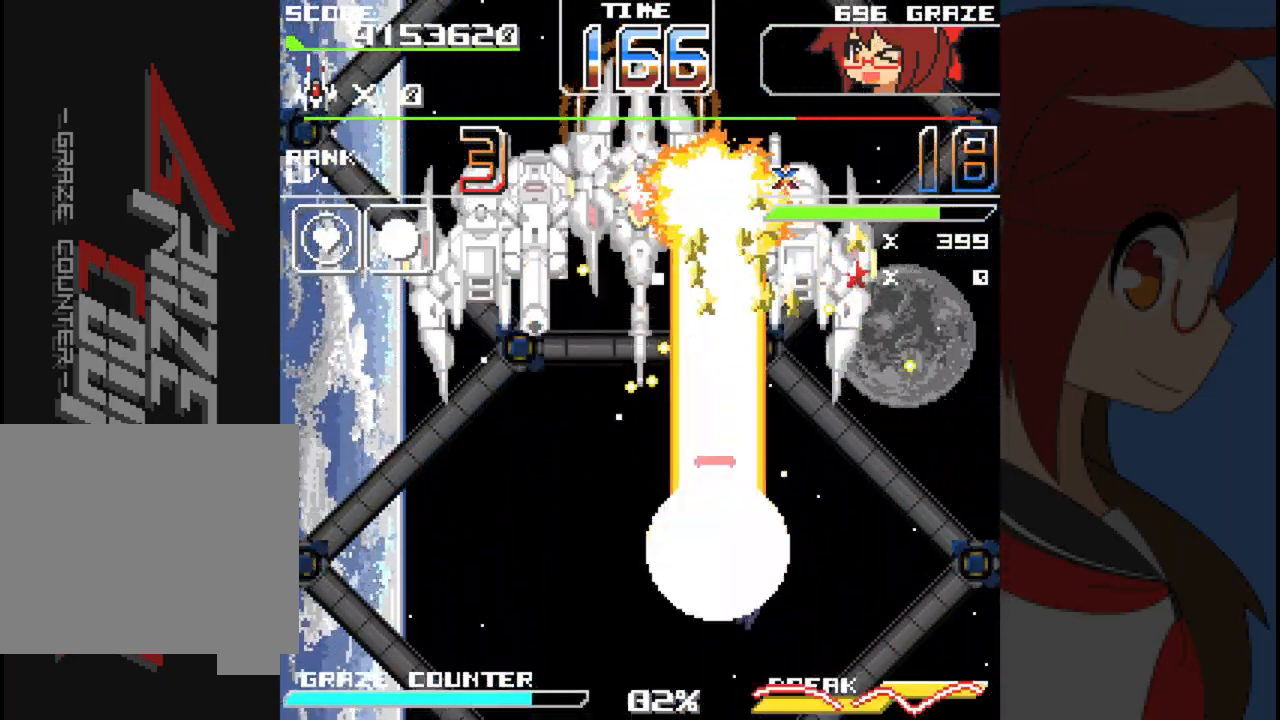
{"dt_ms": 500, "buttons": ["A", "DPAD_LEFT"], "left_stick": "left", "events": []}
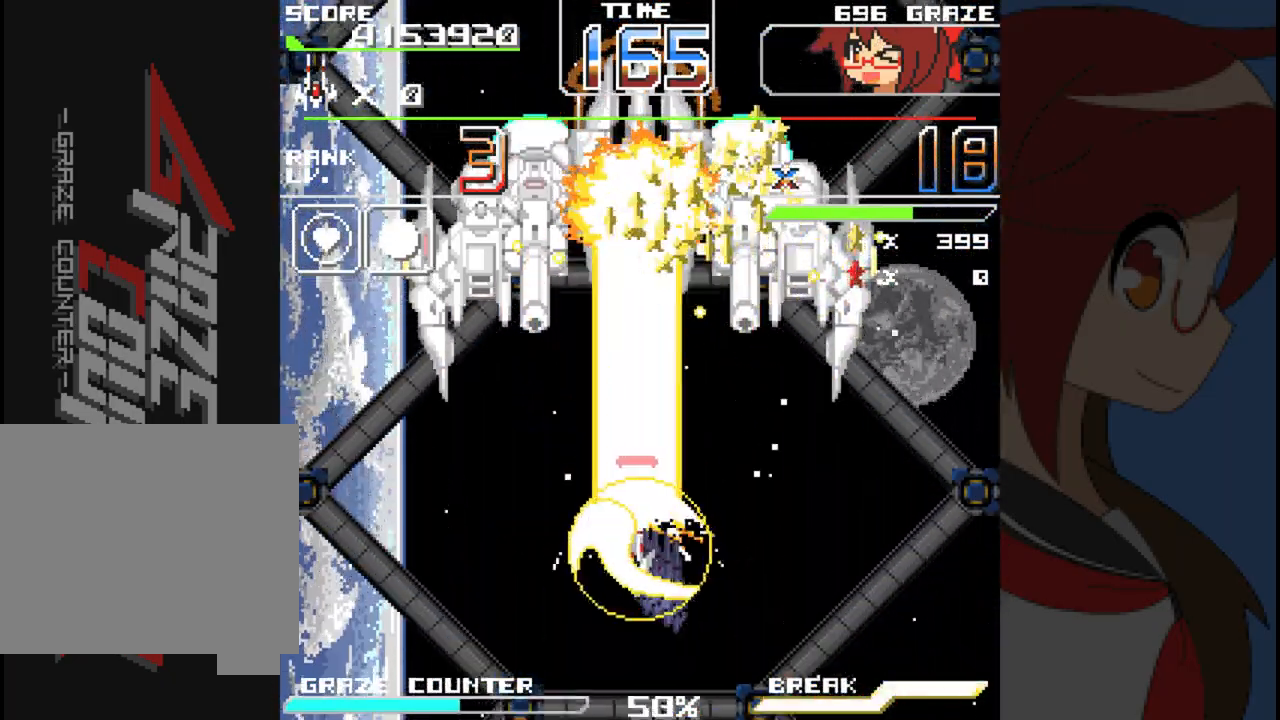
{"dt_ms": 500, "buttons": ["A", "DPAD_LEFT"], "left_stick": "left", "events": []}
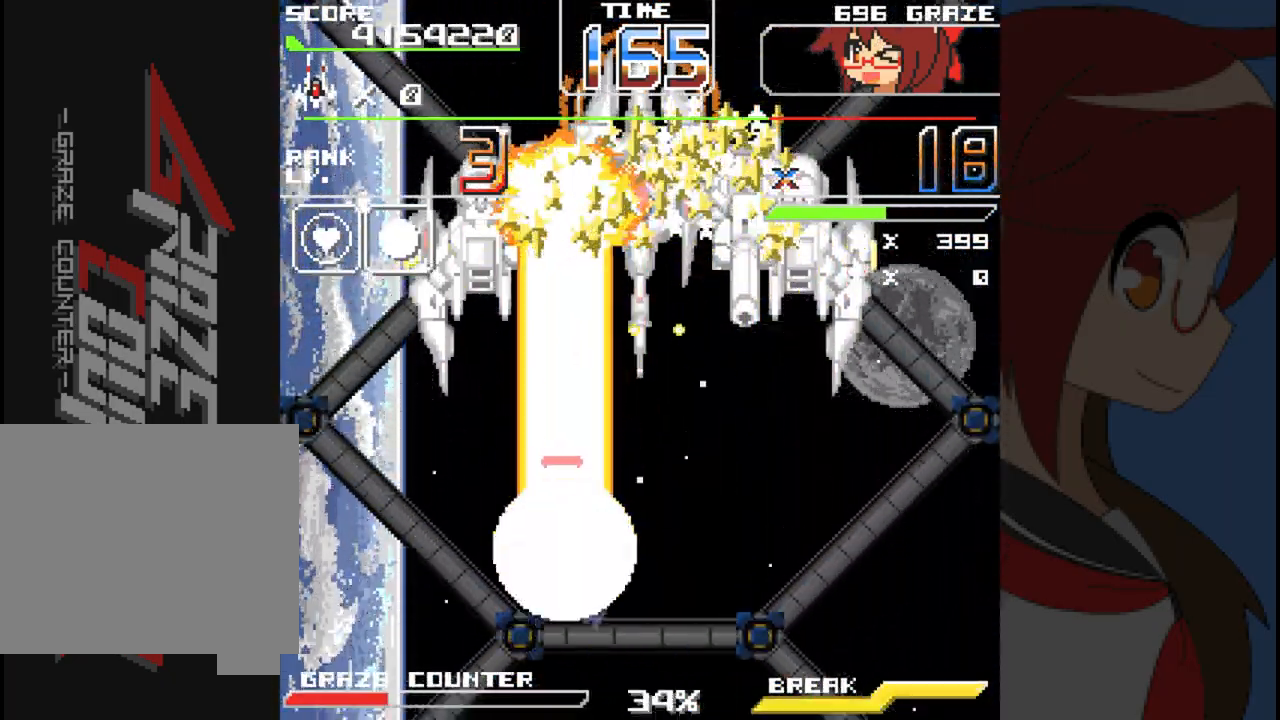
{"dt_ms": 500, "buttons": ["A", "DPAD_RIGHT"], "left_stick": "right", "events": [[33, "DPAD_LEFT", "up"], [33, "left_stick", "center"], [100, "DPAD_RIGHT", "down"], [100, "left_stick", "right"]]}
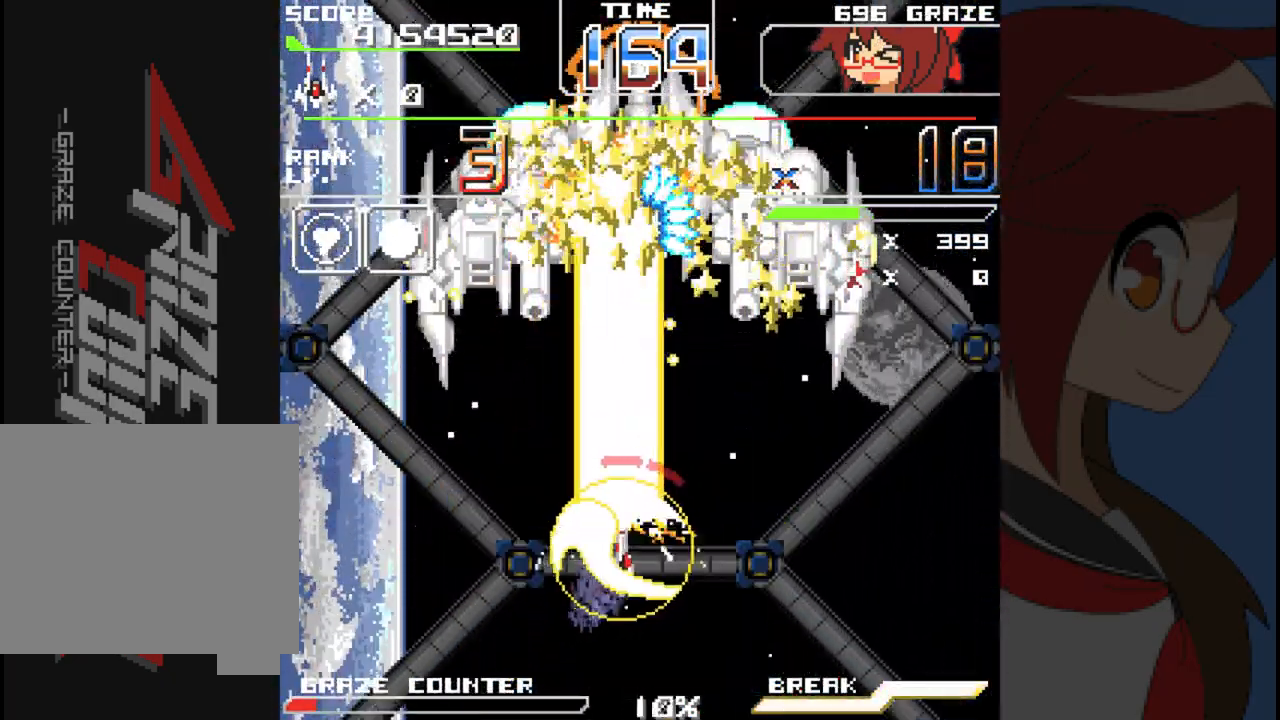
{"dt_ms": 500, "buttons": ["A"], "left_stick": "center"}
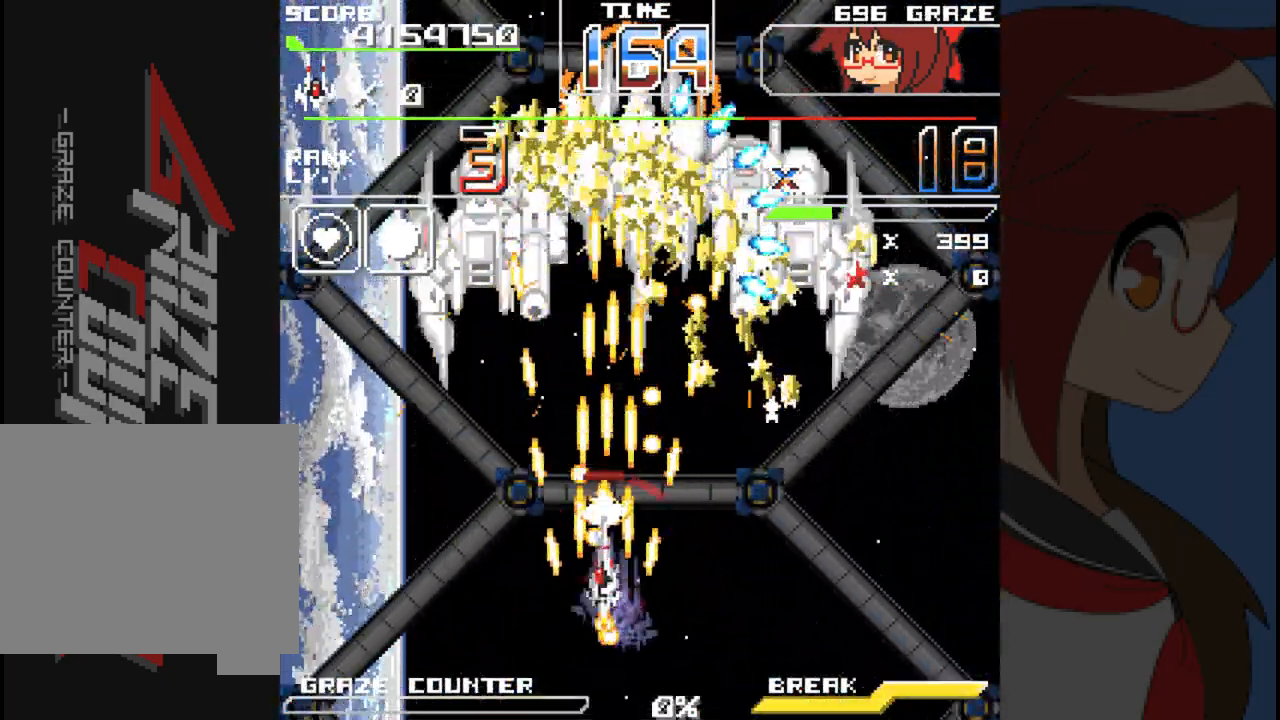
{"dt_ms": 500, "buttons": ["DPAD_RIGHT"], "left_stick": "right", "events": [[17, "A", "up"], [33, "DPAD_RIGHT", "down"], [33, "left_stick", "right"], [167, "Y", "down"], [233, "Y", "up"]]}
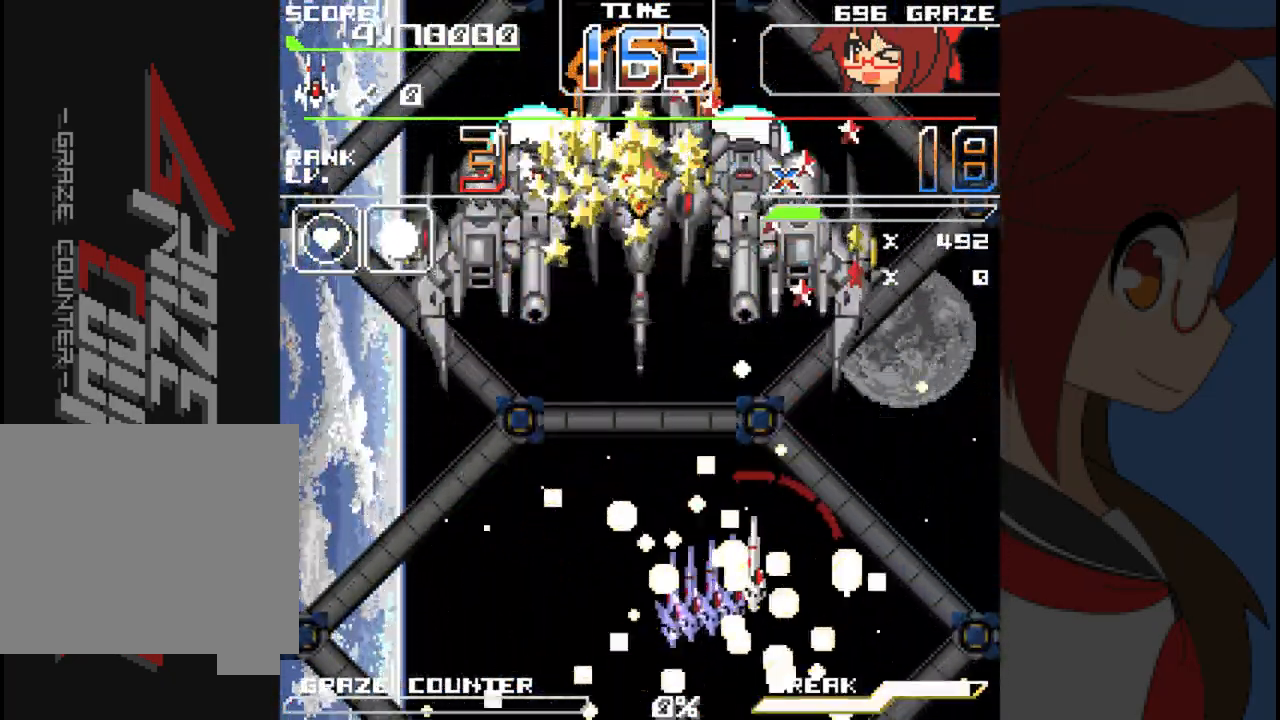
{"dt_ms": 500, "buttons": ["Y"], "left_stick": "center", "events": [[117, "DPAD_RIGHT", "up"], [117, "DPAD_UP", "down"], [117, "left_stick", "up"], [183, "DPAD_LEFT", "down"], [183, "left_stick", "up-left"], [450, "DPAD_UP", "up"], [500, "DPAD_LEFT", "up"], [500, "Y", "down"], [500, "left_stick", "center"]]}
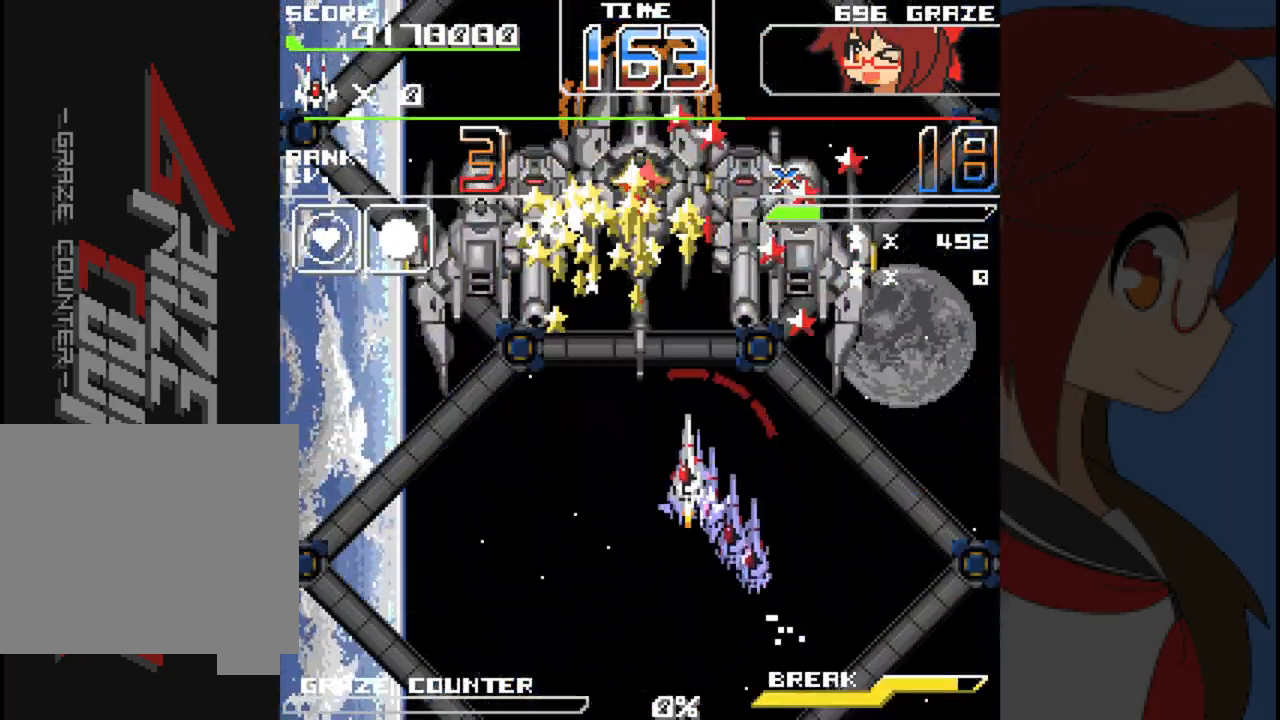
{"dt_ms": 500, "buttons": ["X", "DPAD_DOWN"], "left_stick": "down", "events": [[67, "Y", "up"], [117, "DPAD_DOWN", "down"], [117, "left_stick", "down"], [333, "X", "down"]]}
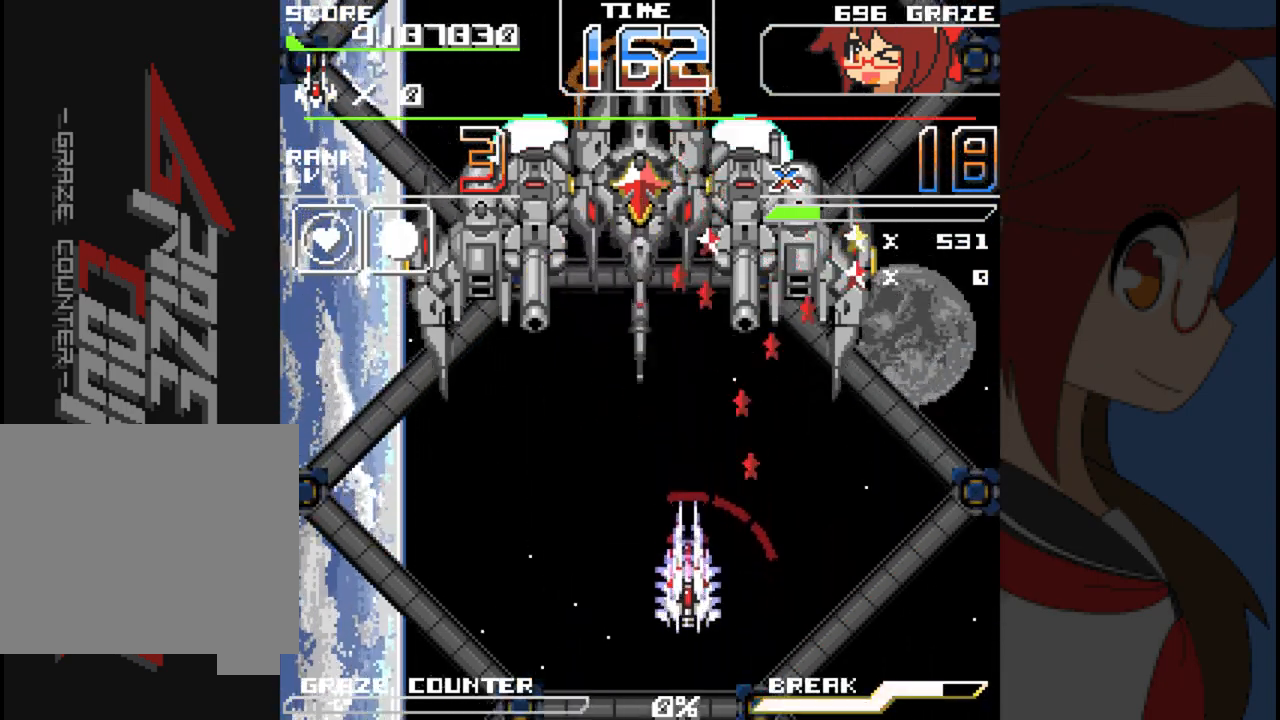
{"dt_ms": 500, "buttons": ["A", "DPAD_LEFT"], "left_stick": "left", "events": [[67, "DPAD_LEFT", "down"], [83, "X", "up"], [100, "DPAD_DOWN", "up"], [100, "left_stick", "left"], [267, "A", "down"]]}
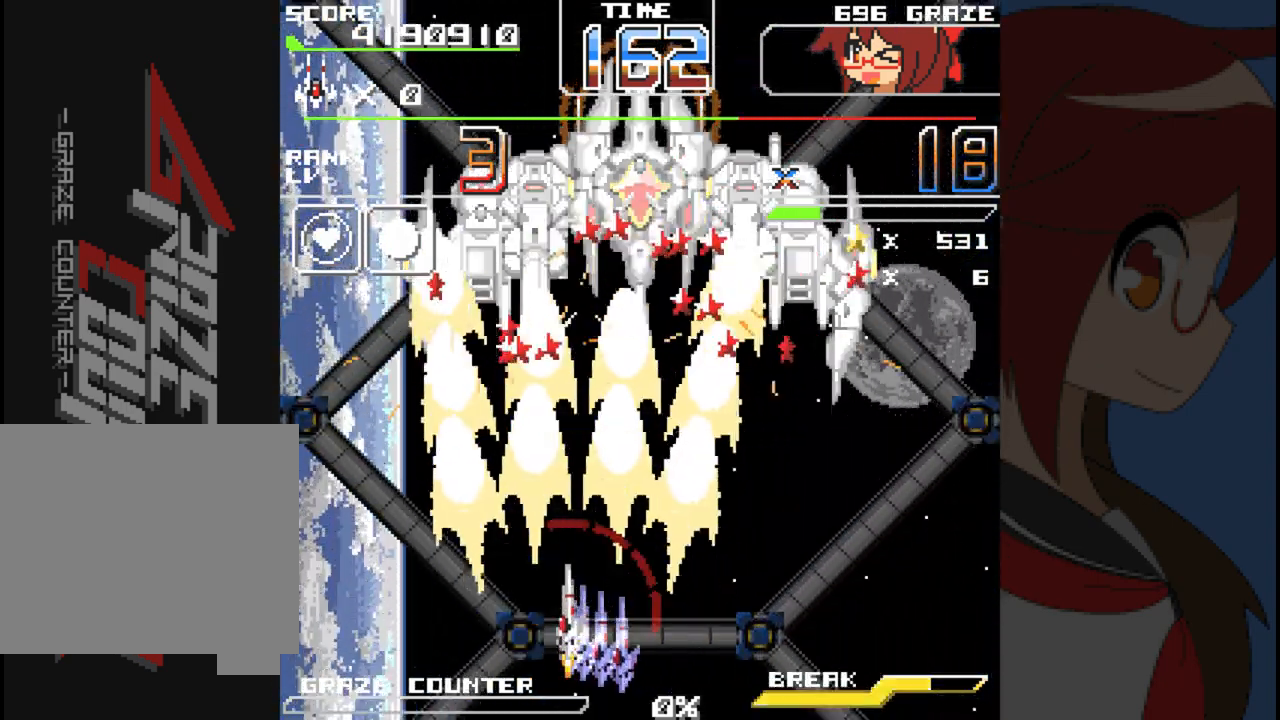
{"dt_ms": 1000, "buttons": [], "left_stick": "center"}
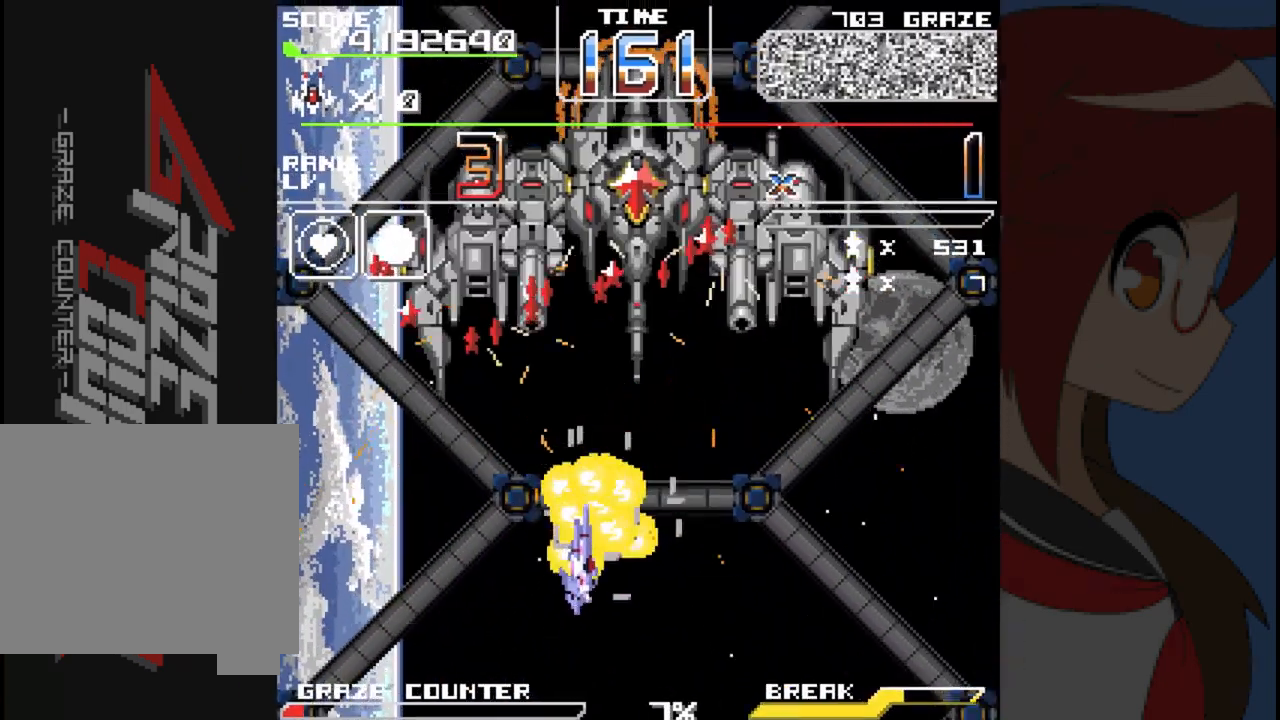
{"dt_ms": 500, "buttons": [], "left_stick": "center", "events": []}
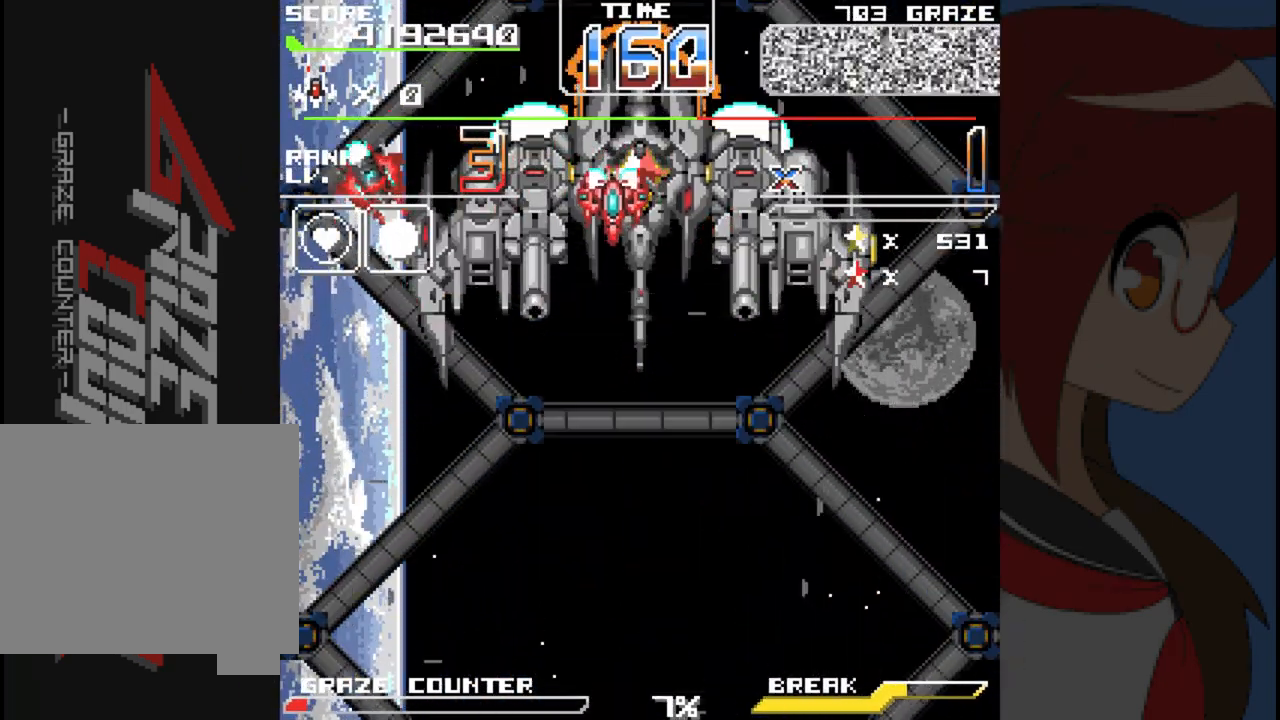
{"dt_ms": 500, "buttons": [], "left_stick": "center", "events": []}
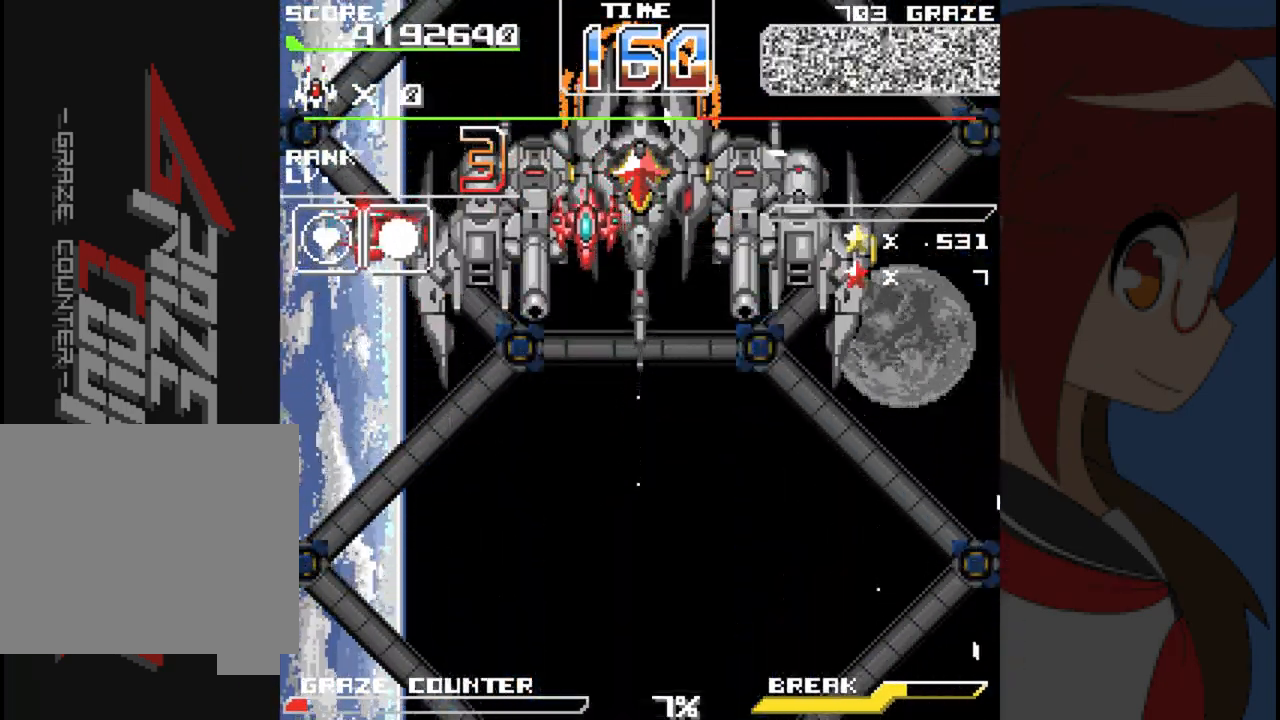
{"dt_ms": 500, "buttons": [], "left_stick": "center", "events": []}
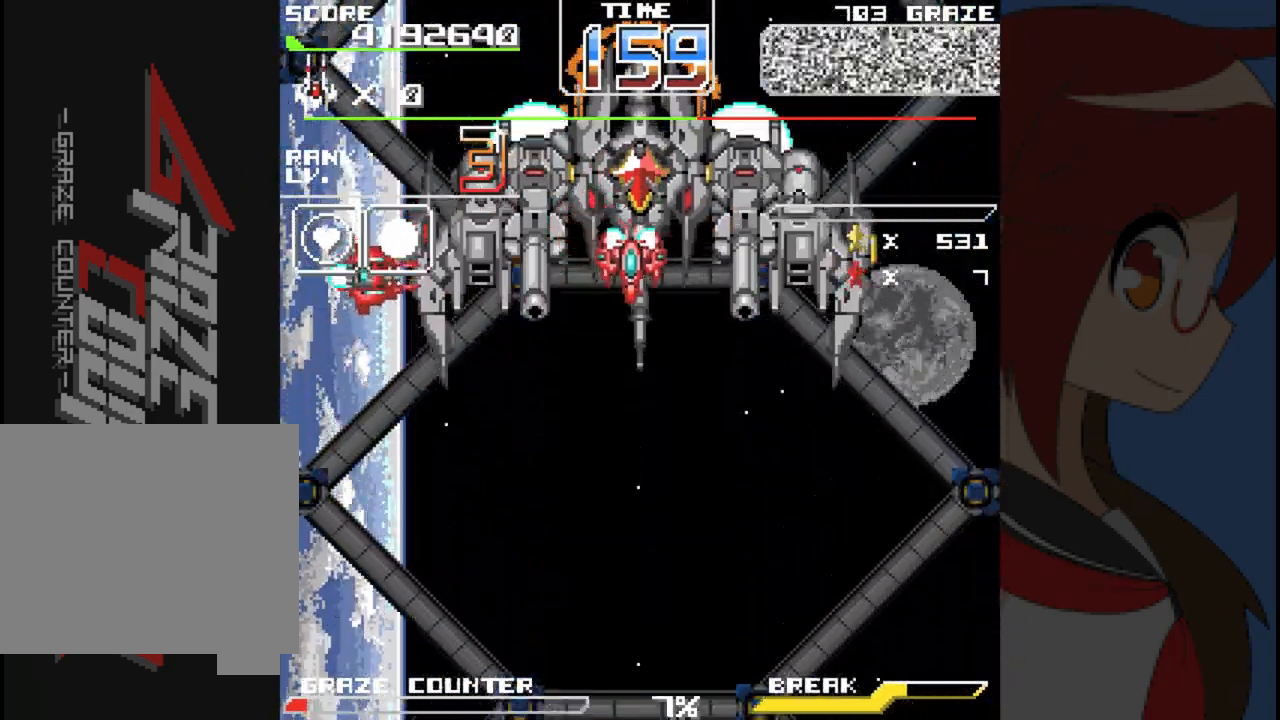
{"dt_ms": 500, "buttons": [], "left_stick": "center", "events": []}